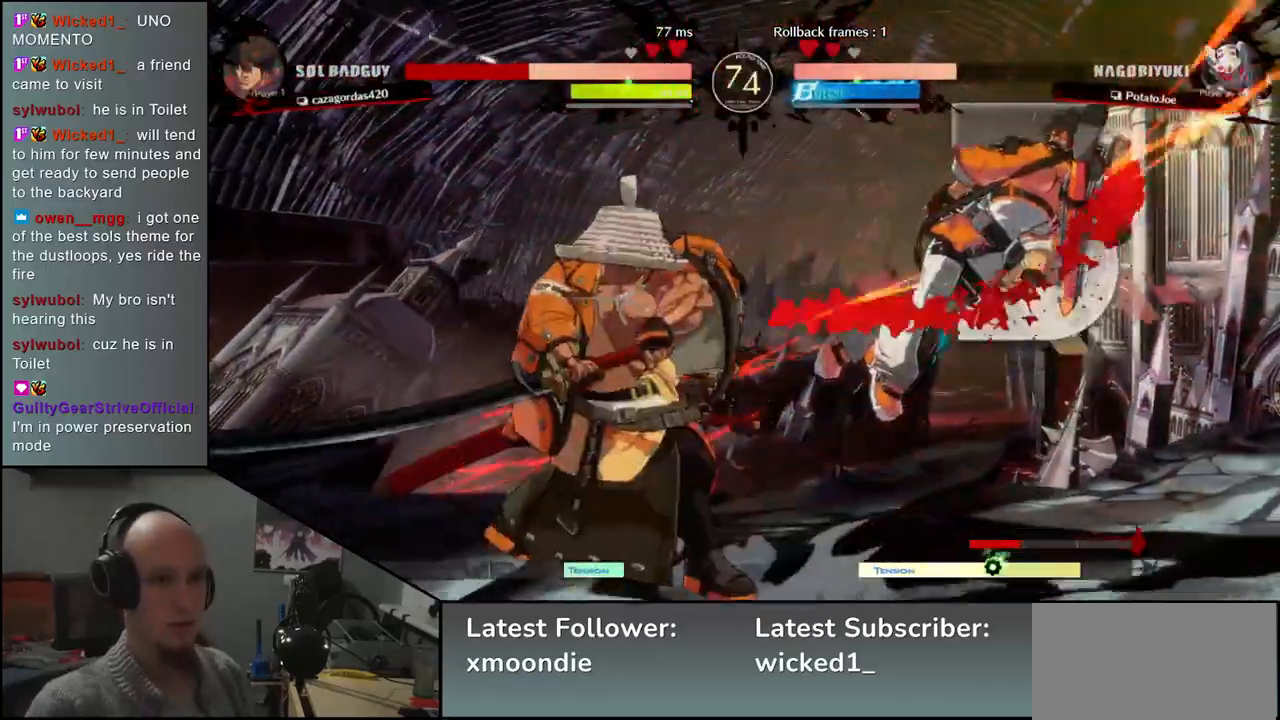
Gameplay with a controller (arcade stick); each line is a JSON object with the inputs held at the frame after it. "events" lists button and stick changes between this image and that frame as [ms after this image, input, new state], when the widget could be followed in between. Not read: L3 R3.
{"buttons": [], "left_stick": "right", "events": [[50, "TRIANGLE", "down"], [100, "left_stick", "right"], [150, "TRIANGLE", "up"], [250, "R2", "down"], [267, "R1", "down"], [267, "SQUARE", "down"], [267, "TRIANGLE", "down"], [400, "TRIANGLE", "up"], [417, "R1", "up"], [417, "SQUARE", "up"], [433, "R2", "up"]]}
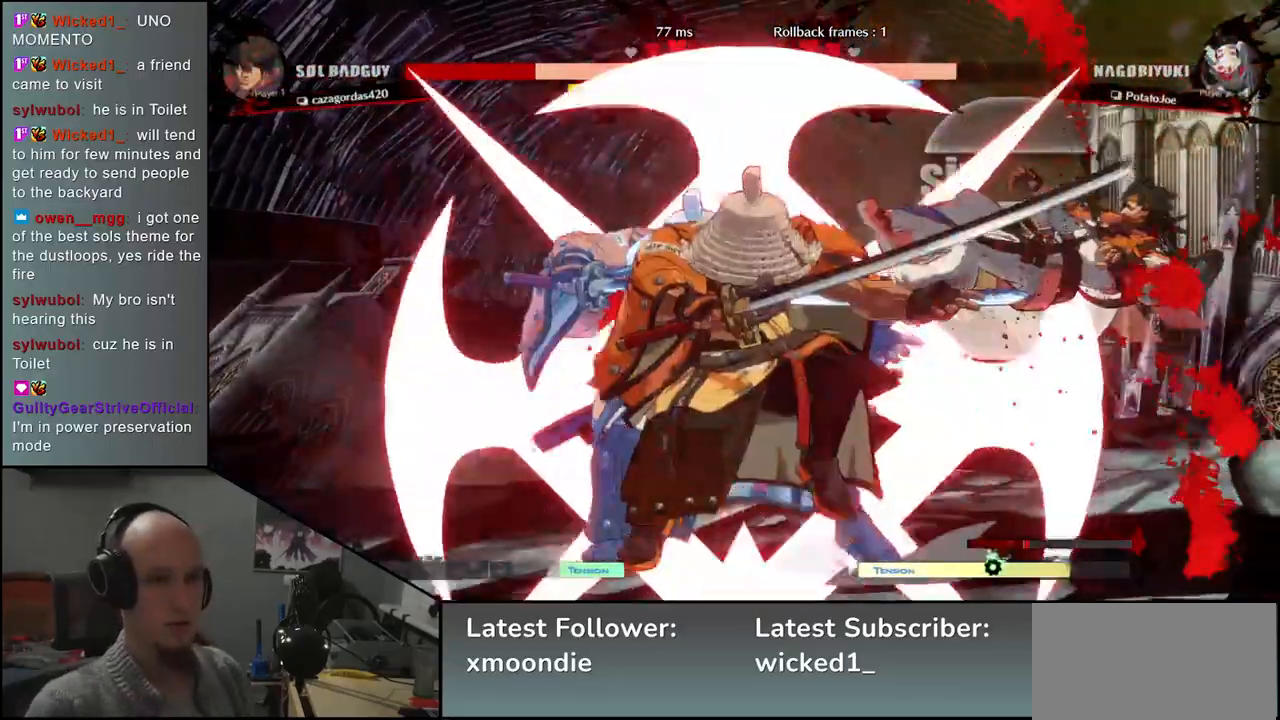
{"buttons": [], "left_stick": "right", "events": []}
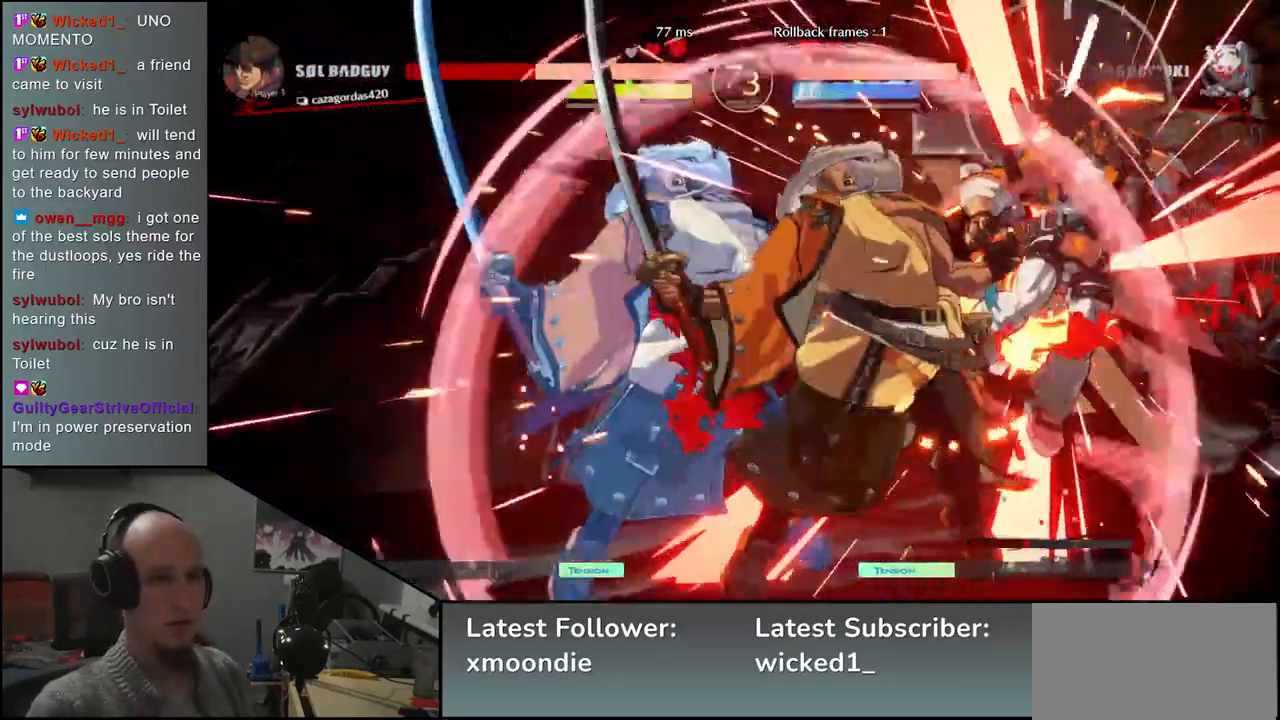
{"buttons": [], "left_stick": "right", "events": []}
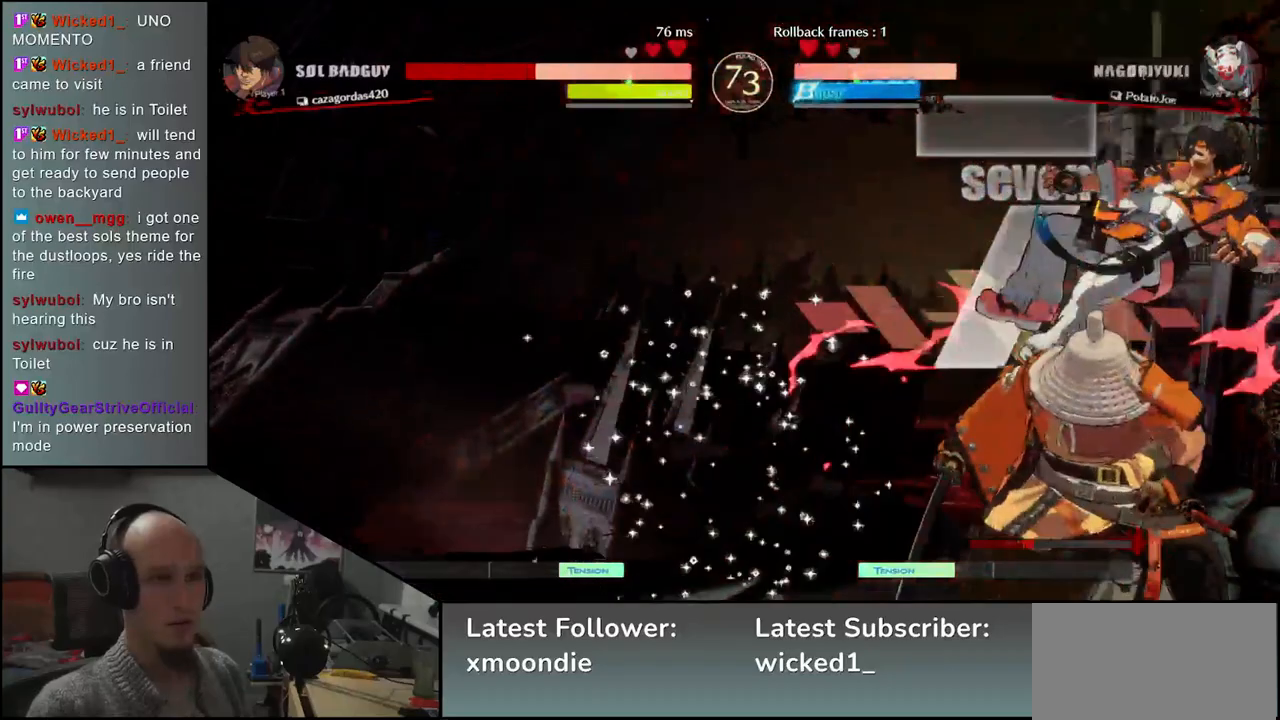
{"buttons": [], "left_stick": "right", "events": [[400, "TRIANGLE", "down"], [483, "TRIANGLE", "up"]]}
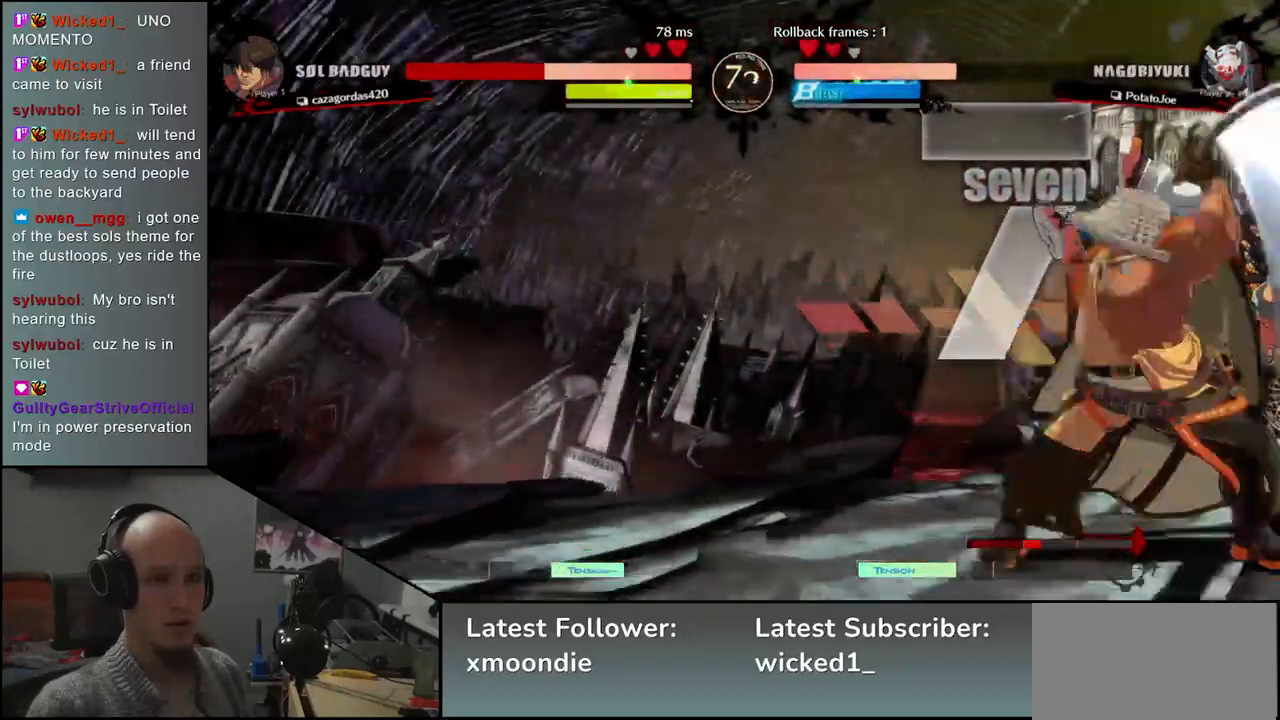
{"buttons": [], "left_stick": "right", "events": [[167, "SQUARE", "down"], [250, "SQUARE", "up"], [350, "SQUARE", "down"], [417, "SQUARE", "up"]]}
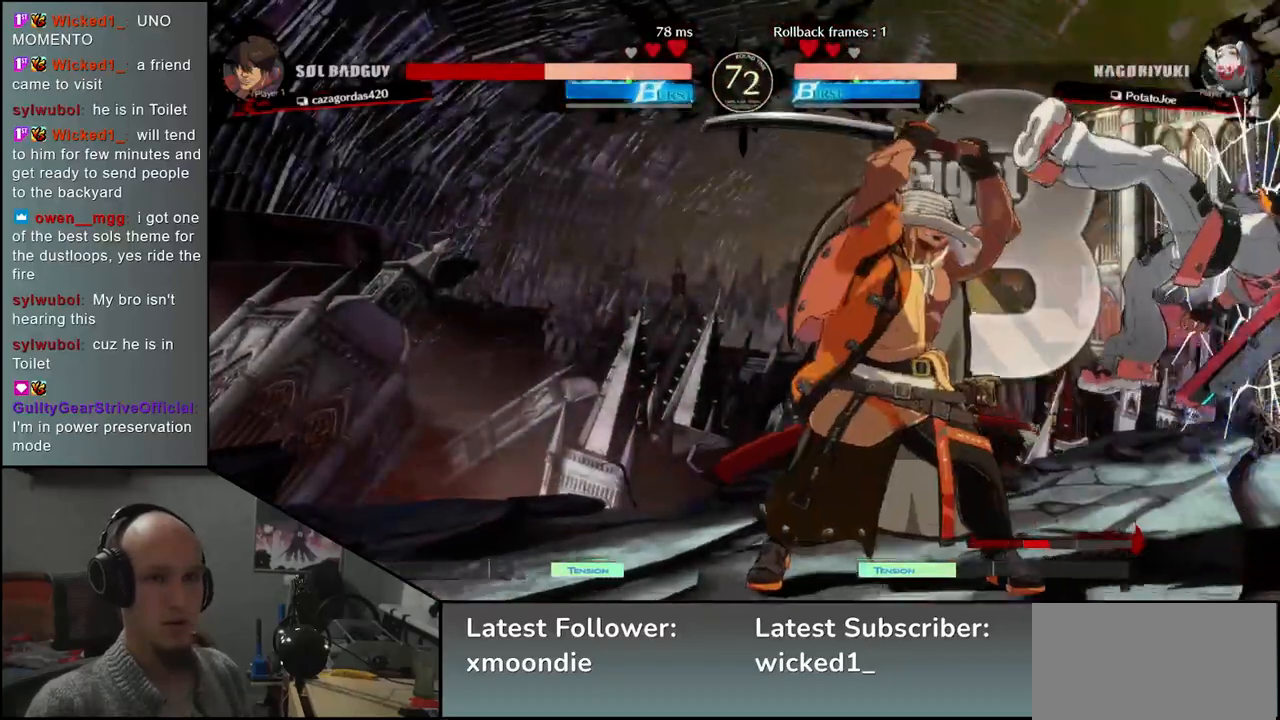
{"buttons": [], "left_stick": "right", "events": [[17, "SQUARE", "down"], [100, "SQUARE", "up"]]}
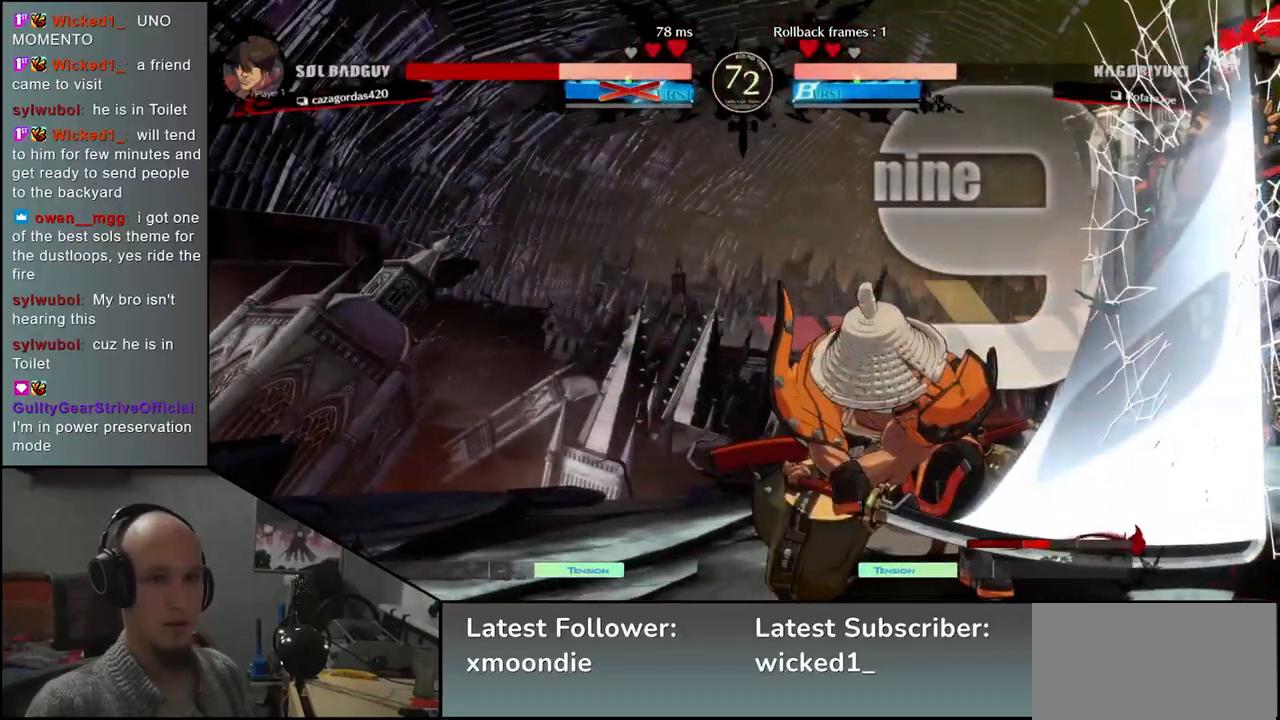
{"buttons": [], "left_stick": "right", "events": [[83, "SQUARE", "down"], [150, "SQUARE", "up"], [267, "SQUARE", "down"], [317, "SQUARE", "up"], [417, "SQUARE", "down"], [467, "SQUARE", "up"]]}
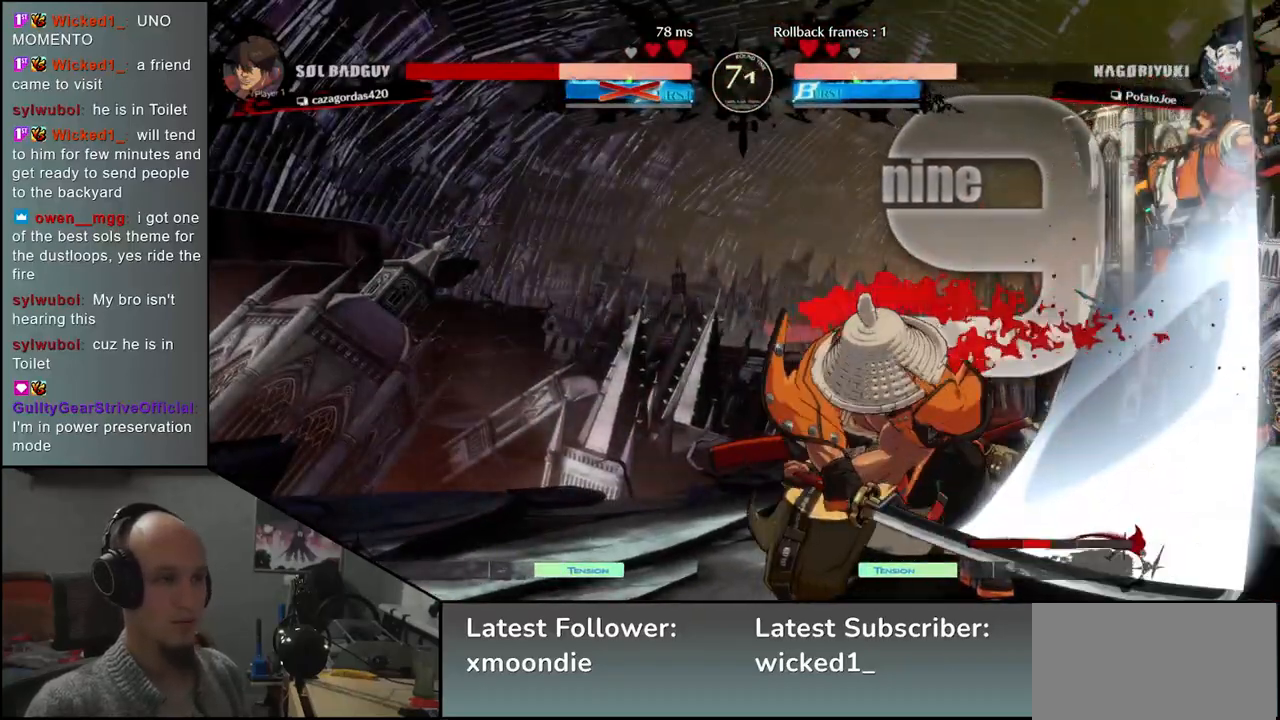
{"buttons": [], "left_stick": "right", "events": [[67, "SQUARE", "down"], [117, "SQUARE", "up"], [217, "SQUARE", "down"], [250, "SQUARE", "up"], [350, "SQUARE", "down"], [417, "SQUARE", "up"]]}
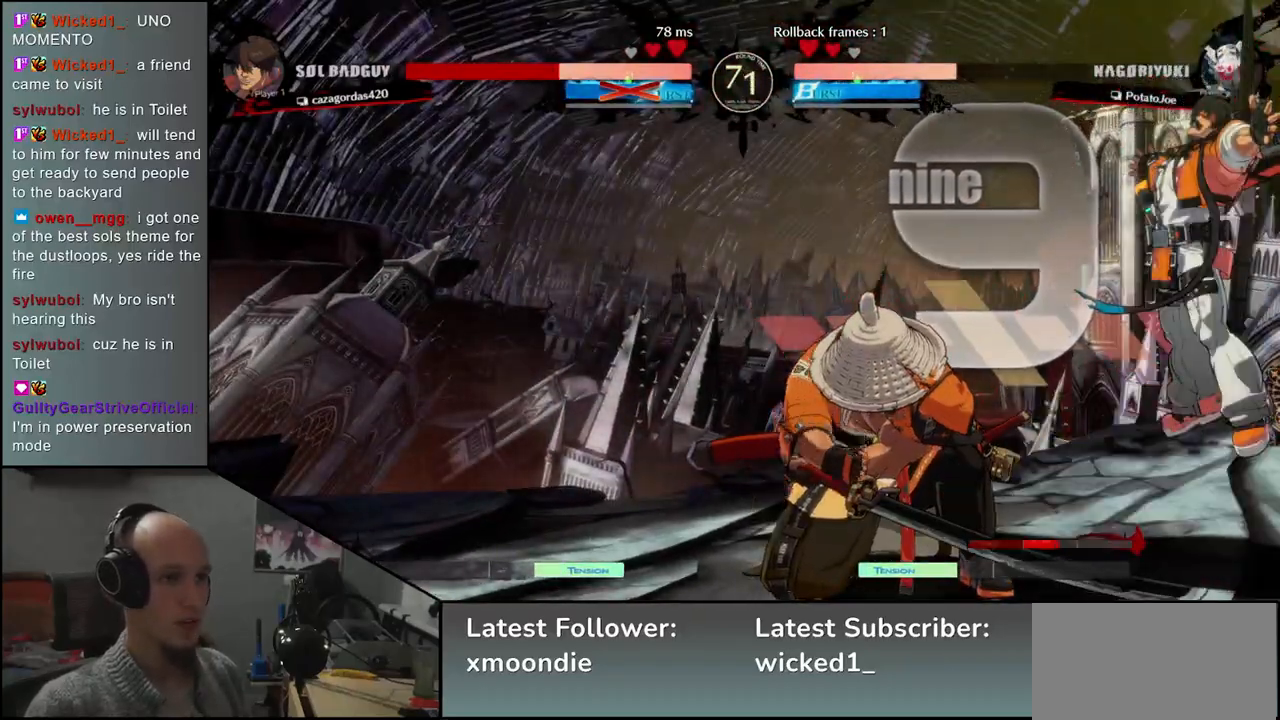
{"buttons": ["SQUARE"], "left_stick": "right", "events": [[17, "SQUARE", "down"], [67, "SQUARE", "up"], [150, "SQUARE", "down"], [233, "SQUARE", "up"], [350, "SQUARE", "down"], [400, "SQUARE", "up"], [483, "SQUARE", "down"]]}
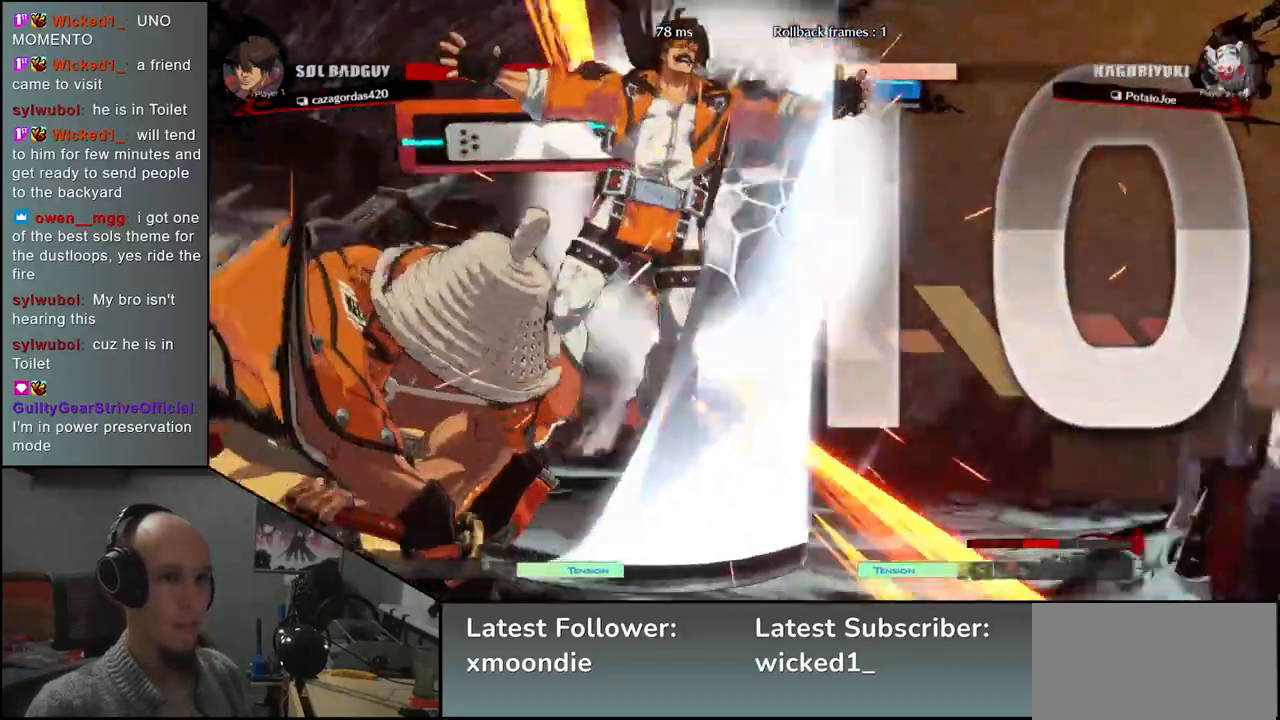
{"buttons": [], "left_stick": "center", "events": [[50, "SQUARE", "up"], [250, "left_stick", "center"]]}
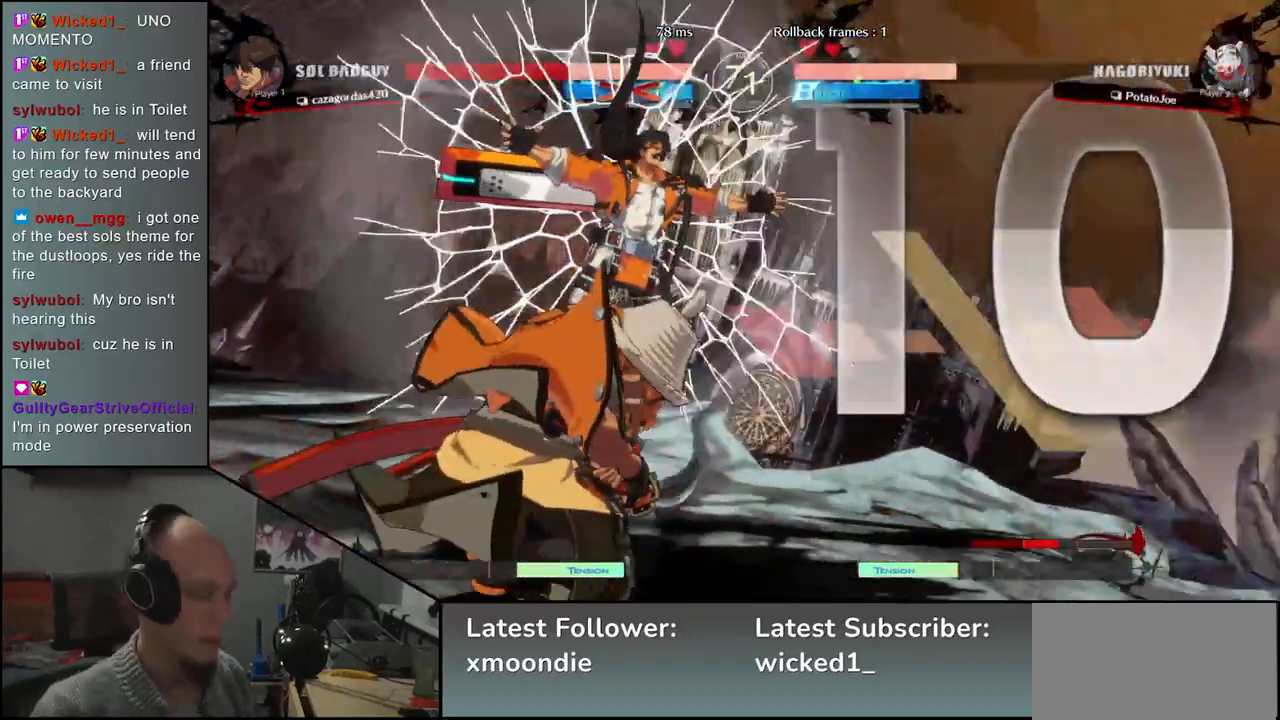
{"buttons": [], "left_stick": "center", "events": []}
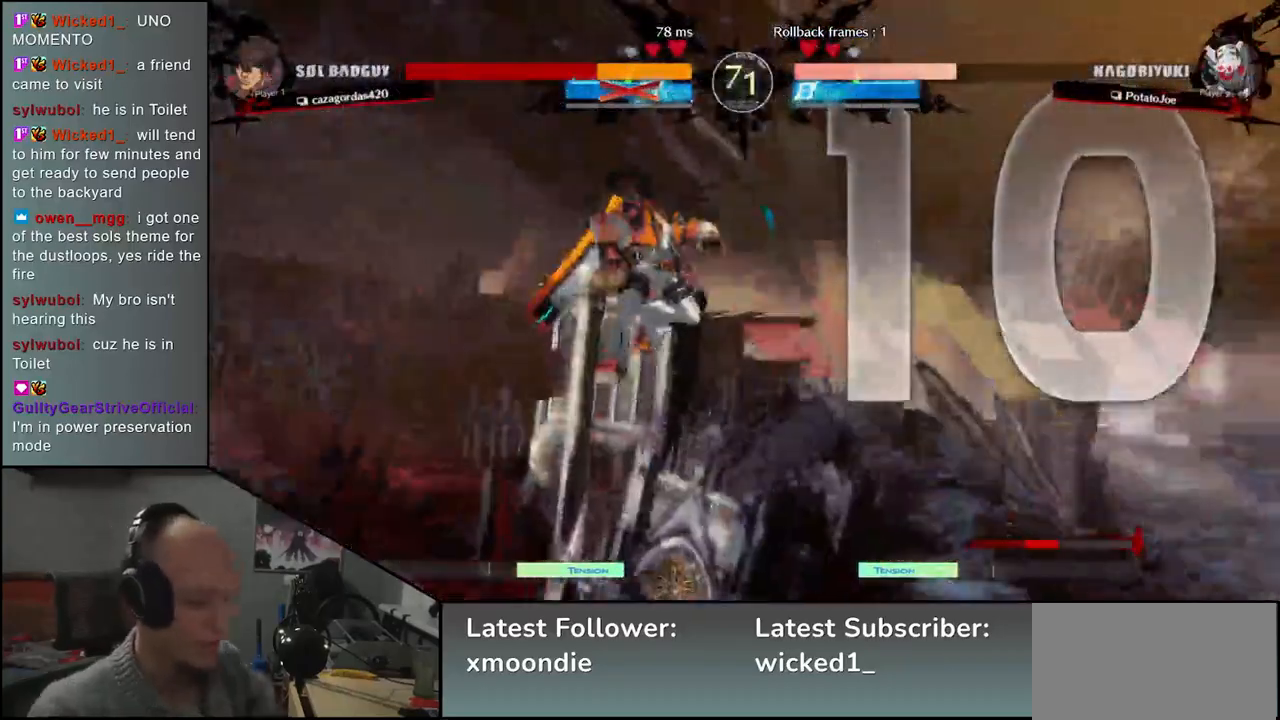
{"buttons": [], "left_stick": "center", "events": []}
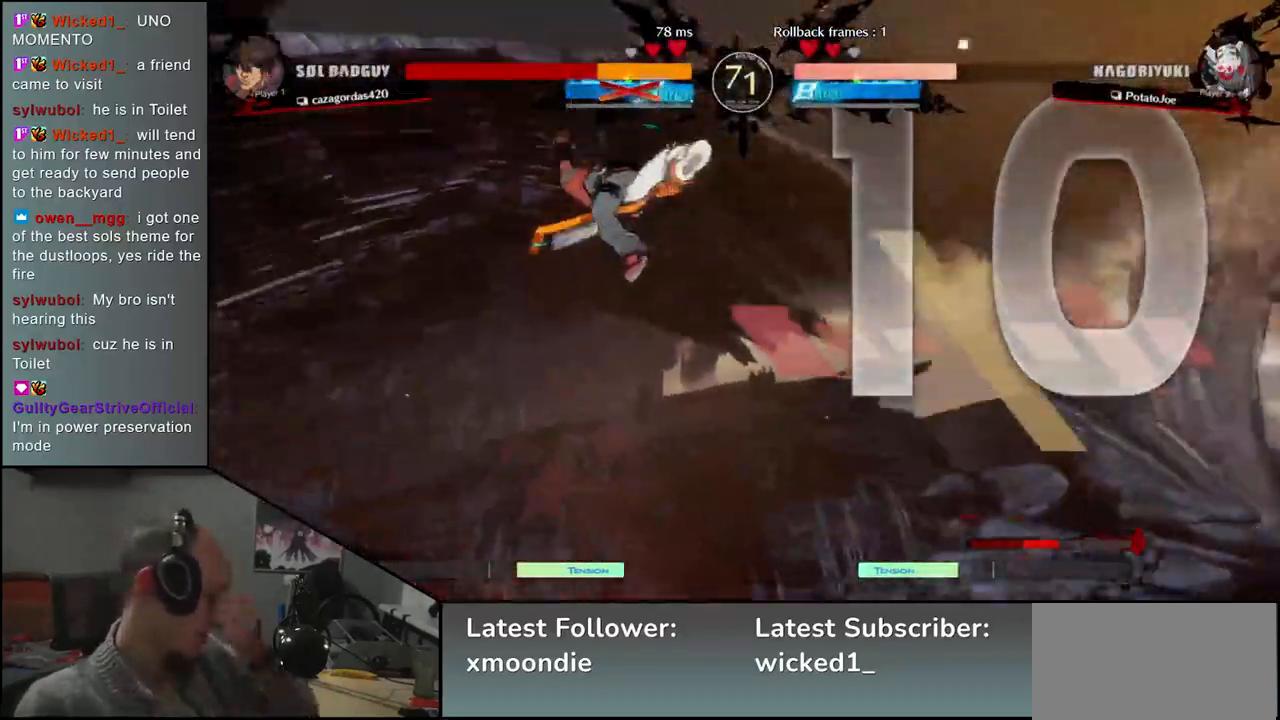
{"buttons": [], "left_stick": "center", "events": []}
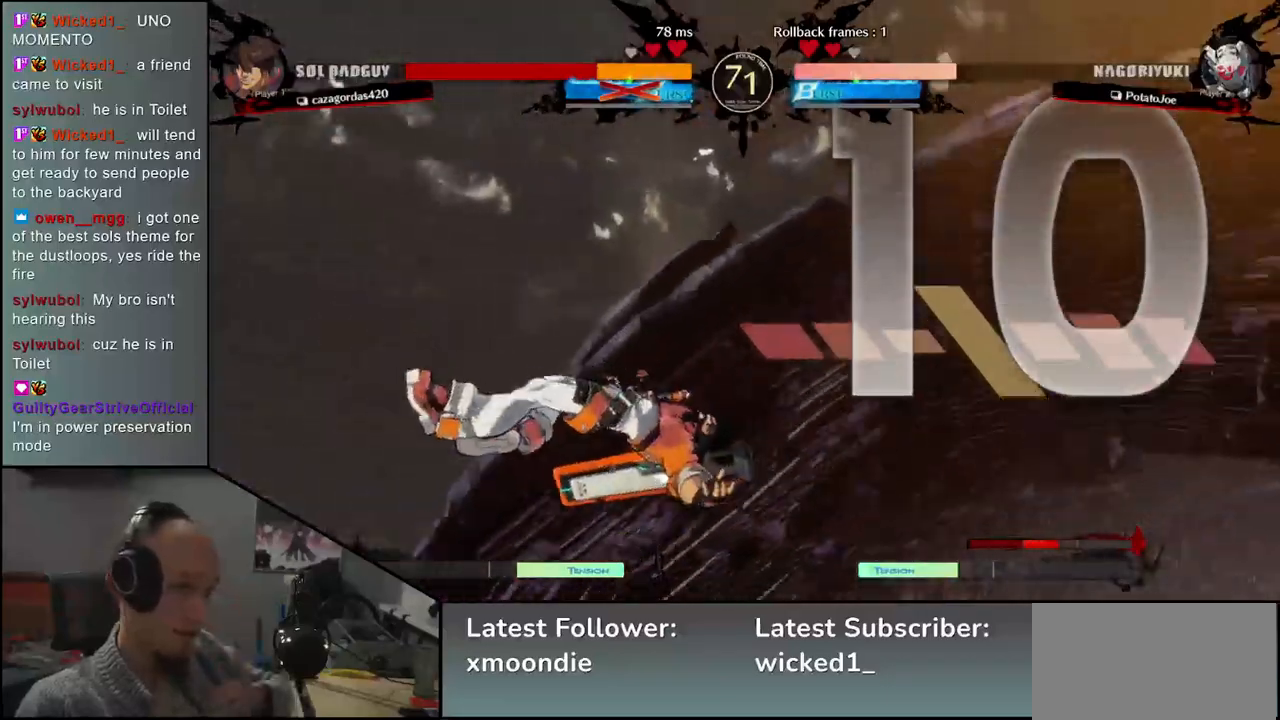
{"buttons": [], "left_stick": "left", "events": [[350, "left_stick", "left"]]}
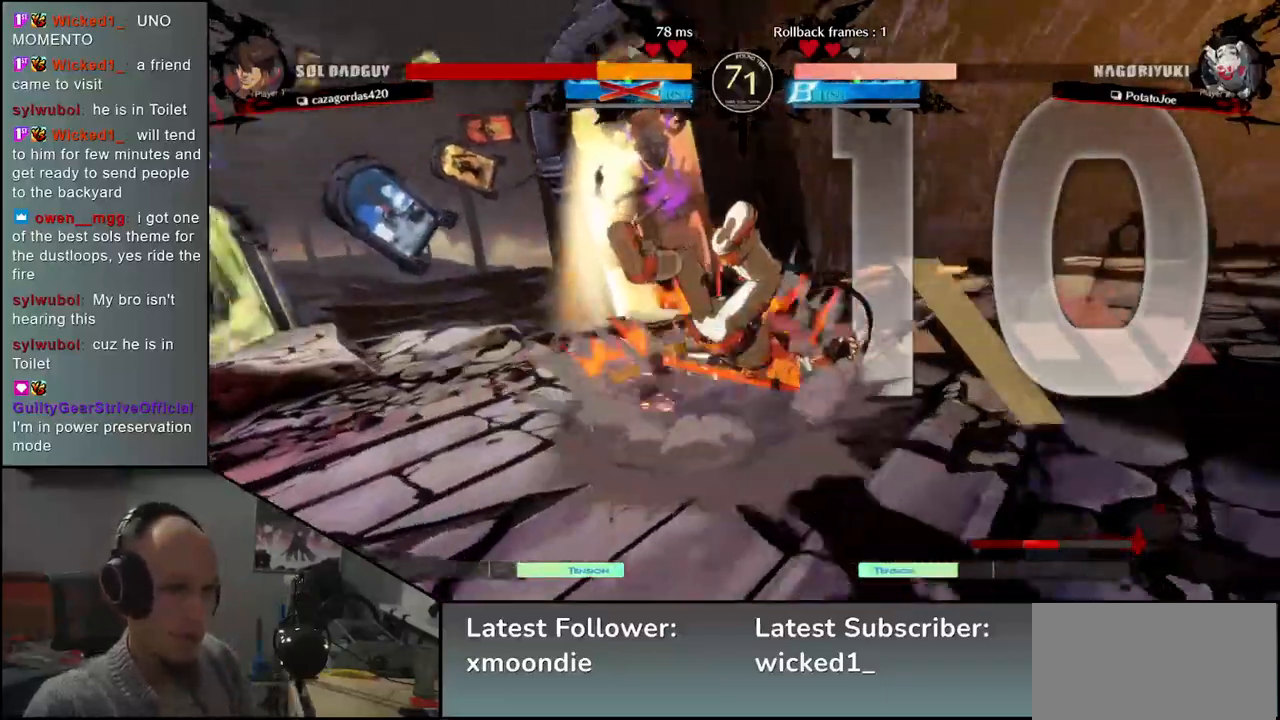
{"buttons": [], "left_stick": "left", "events": []}
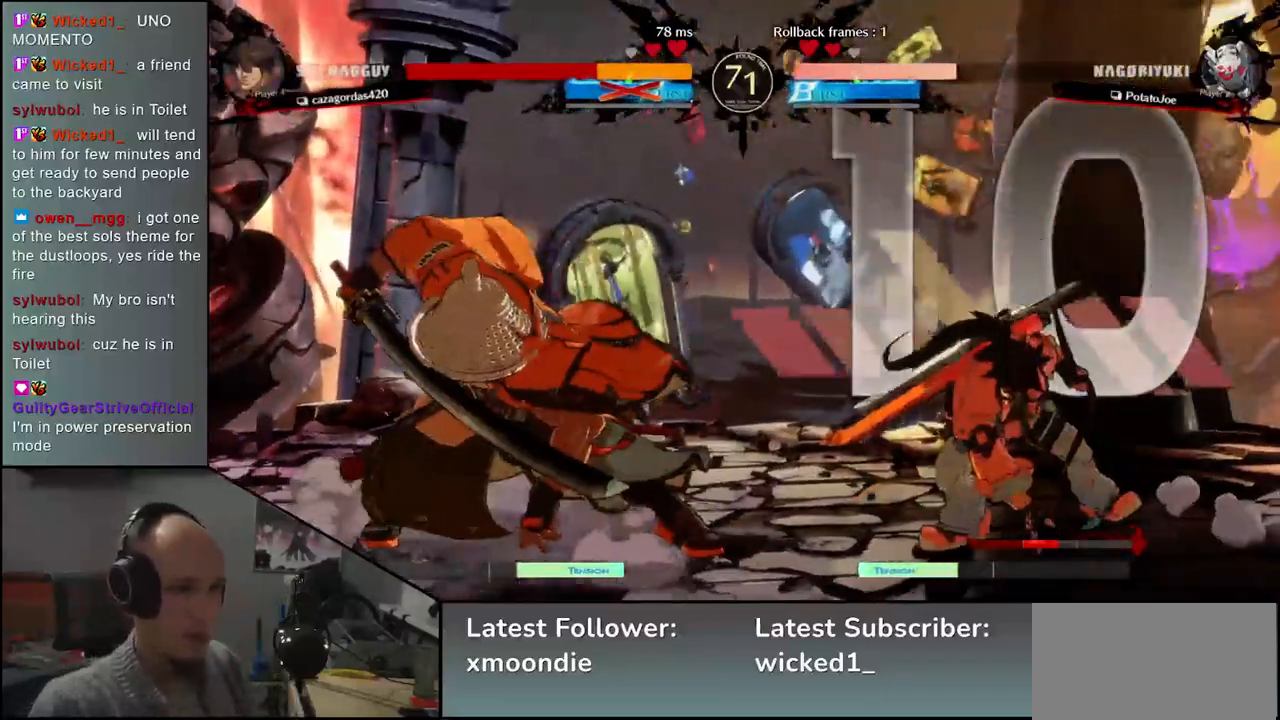
{"buttons": ["L1"], "left_stick": "right", "events": [[250, "left_stick", "down"], [300, "left_stick", "right"], [317, "L1", "down"]]}
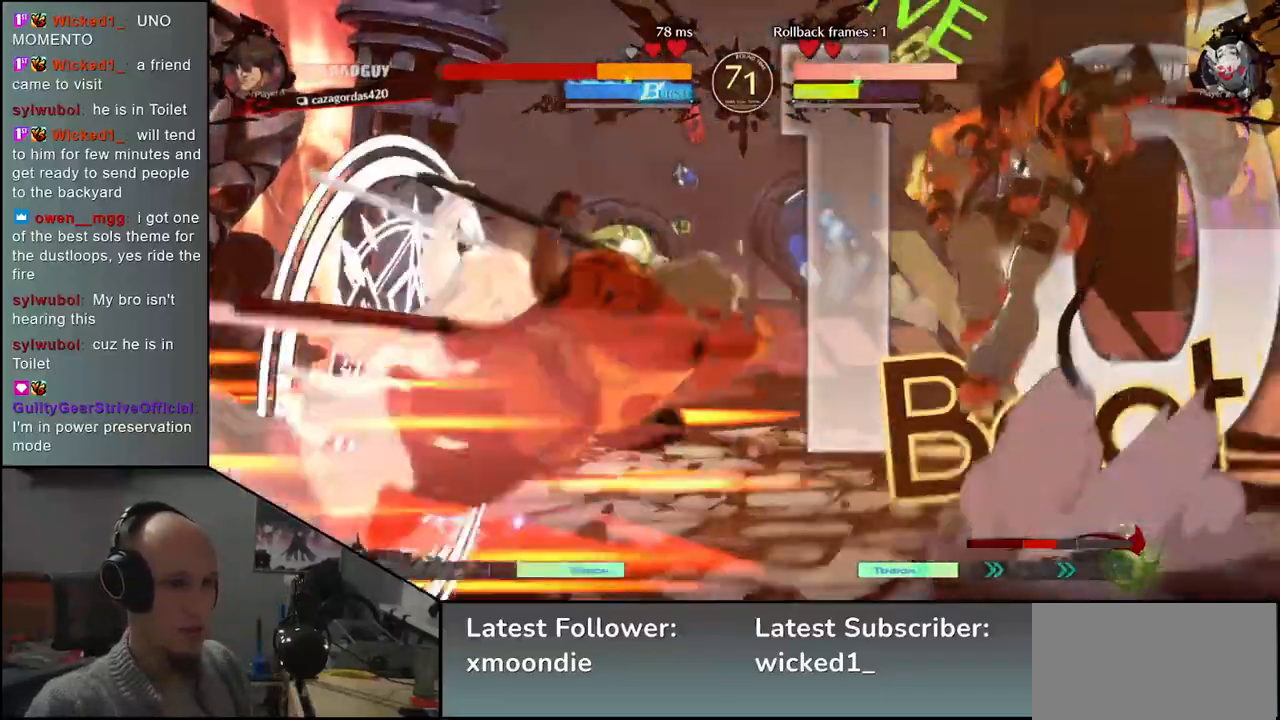
{"buttons": [], "left_stick": "center", "events": [[100, "L1", "up"], [217, "left_stick", "center"]]}
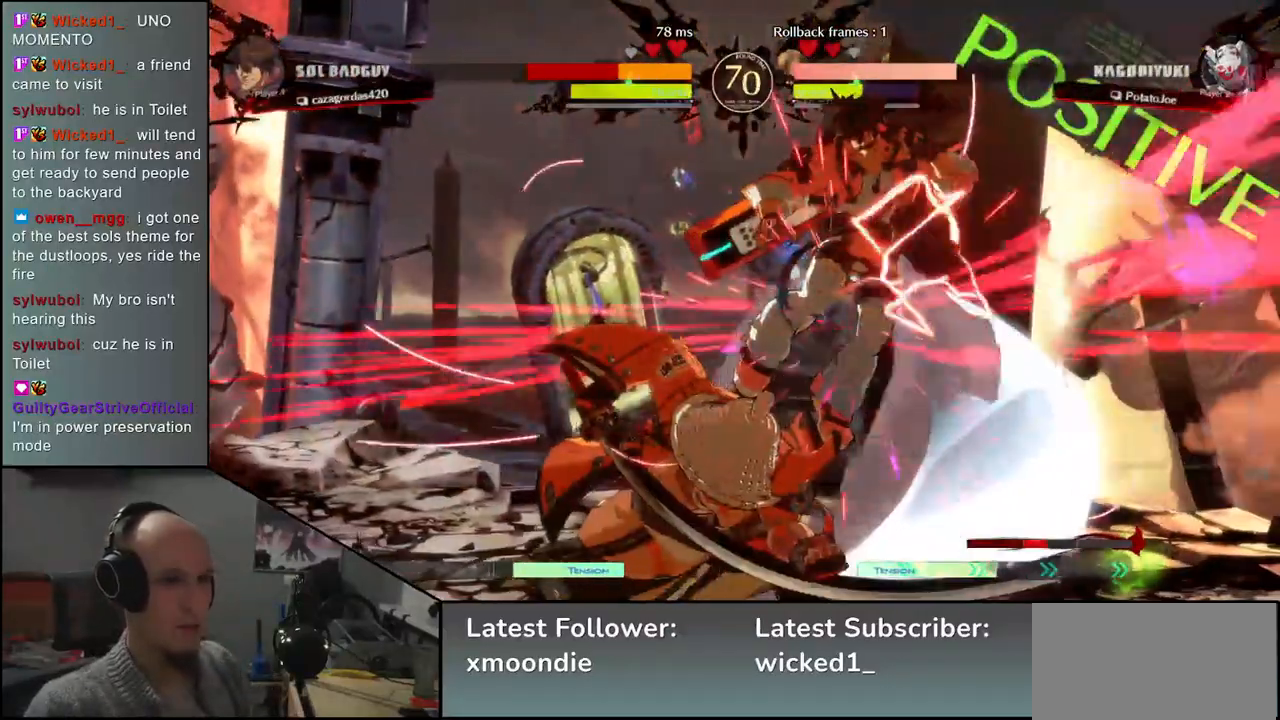
{"buttons": [], "left_stick": "center", "events": [[133, "left_stick", "left"], [400, "TRIANGLE", "down"], [400, "left_stick", "center"], [467, "TRIANGLE", "up"]]}
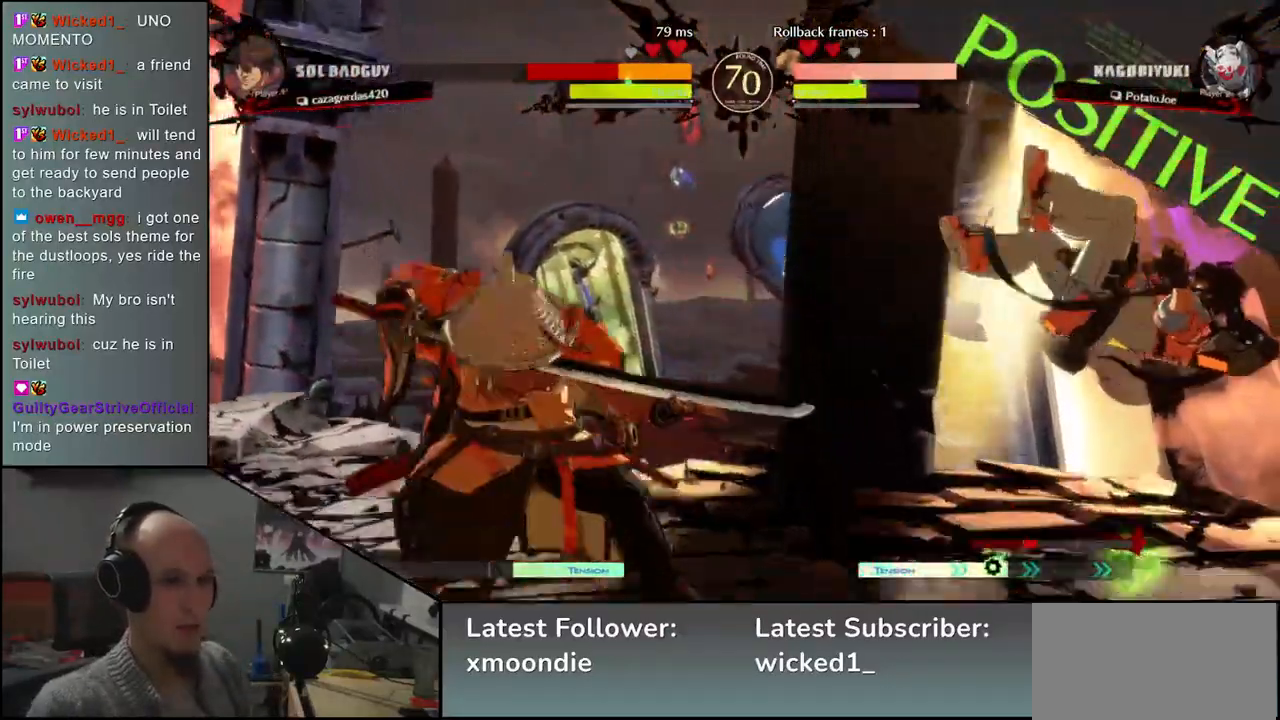
{"buttons": [], "left_stick": "center", "events": [[83, "TRIANGLE", "down"], [167, "TRIANGLE", "up"]]}
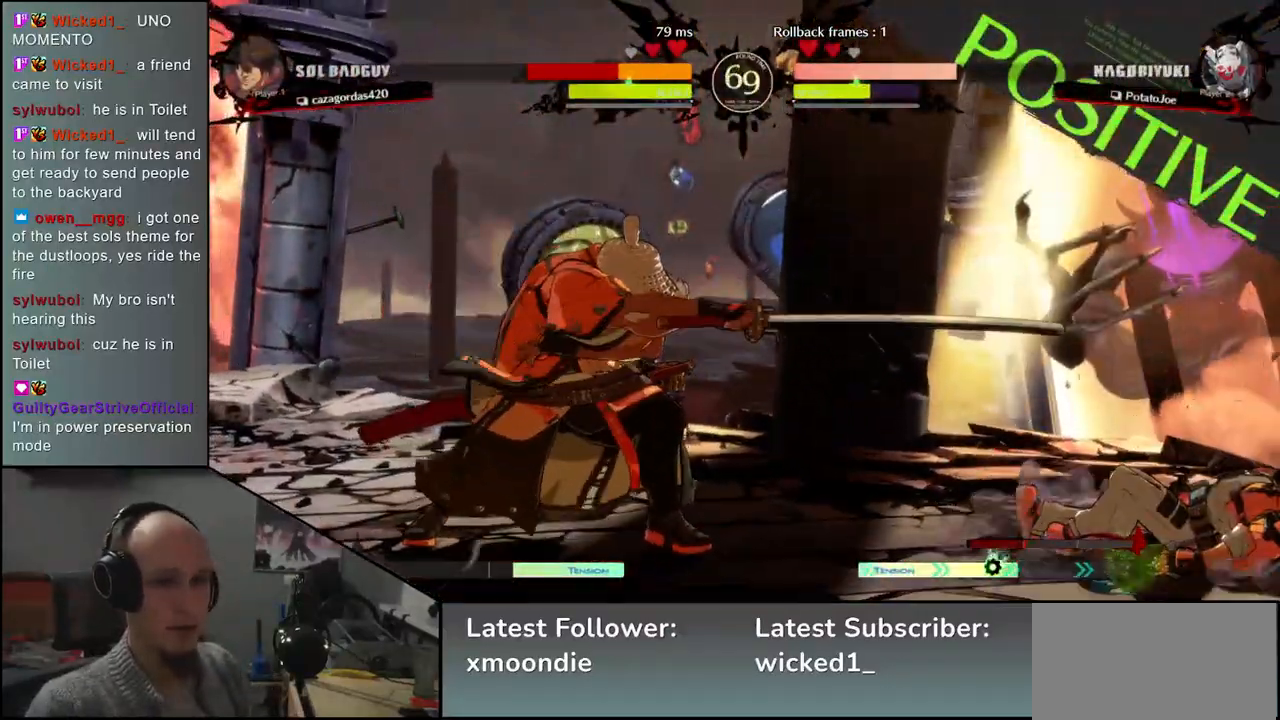
{"buttons": [], "left_stick": "right", "events": [[83, "left_stick", "left"], [350, "left_stick", "down"], [400, "left_stick", "right"], [417, "L2", "down"], [500, "L2", "up"]]}
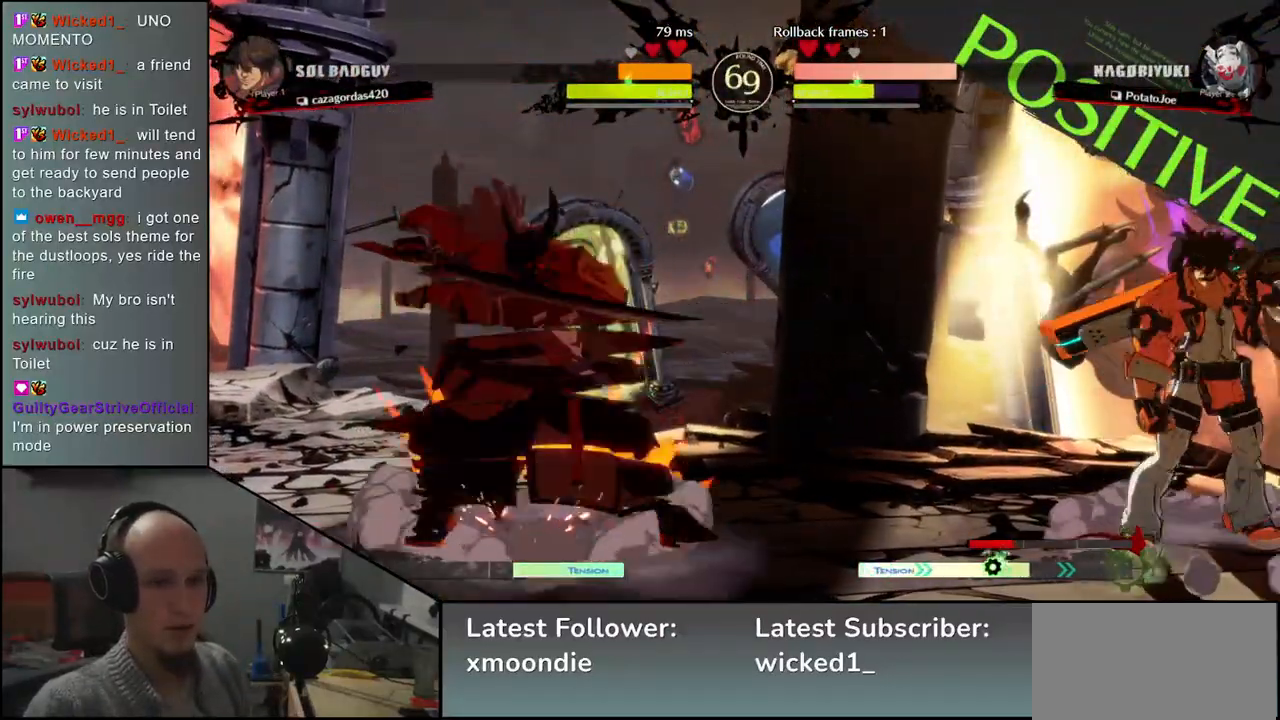
{"buttons": [], "left_stick": "center", "events": [[133, "R2", "down"], [133, "SQUARE", "down"], [133, "TRIANGLE", "down"], [150, "CROSS", "down"], [150, "R1", "down"], [183, "CROSS", "up"], [300, "SQUARE", "up"], [300, "TRIANGLE", "up"], [317, "R1", "up"], [317, "R2", "up"], [467, "left_stick", "center"]]}
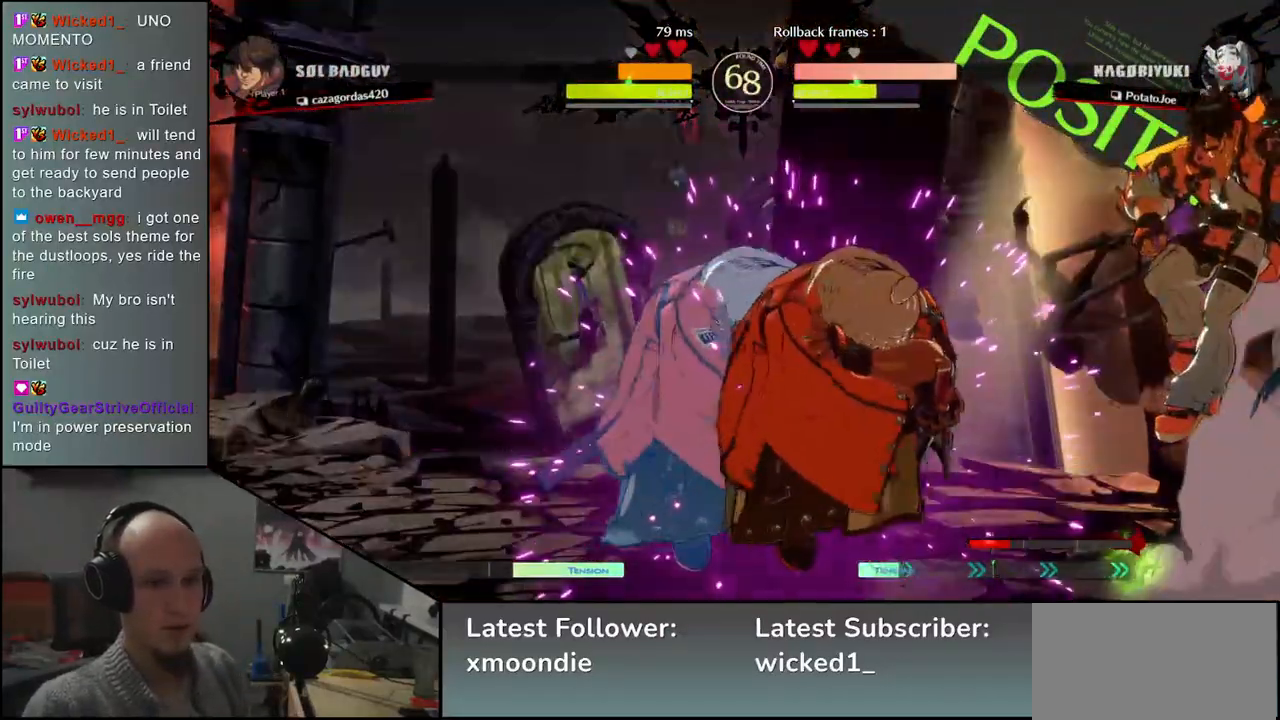
{"buttons": ["SQUARE"], "left_stick": "down", "events": [[150, "left_stick", "down"], [183, "SQUARE", "down"], [267, "SQUARE", "up"], [367, "SQUARE", "down"], [400, "SQUARE", "up"], [500, "SQUARE", "down"]]}
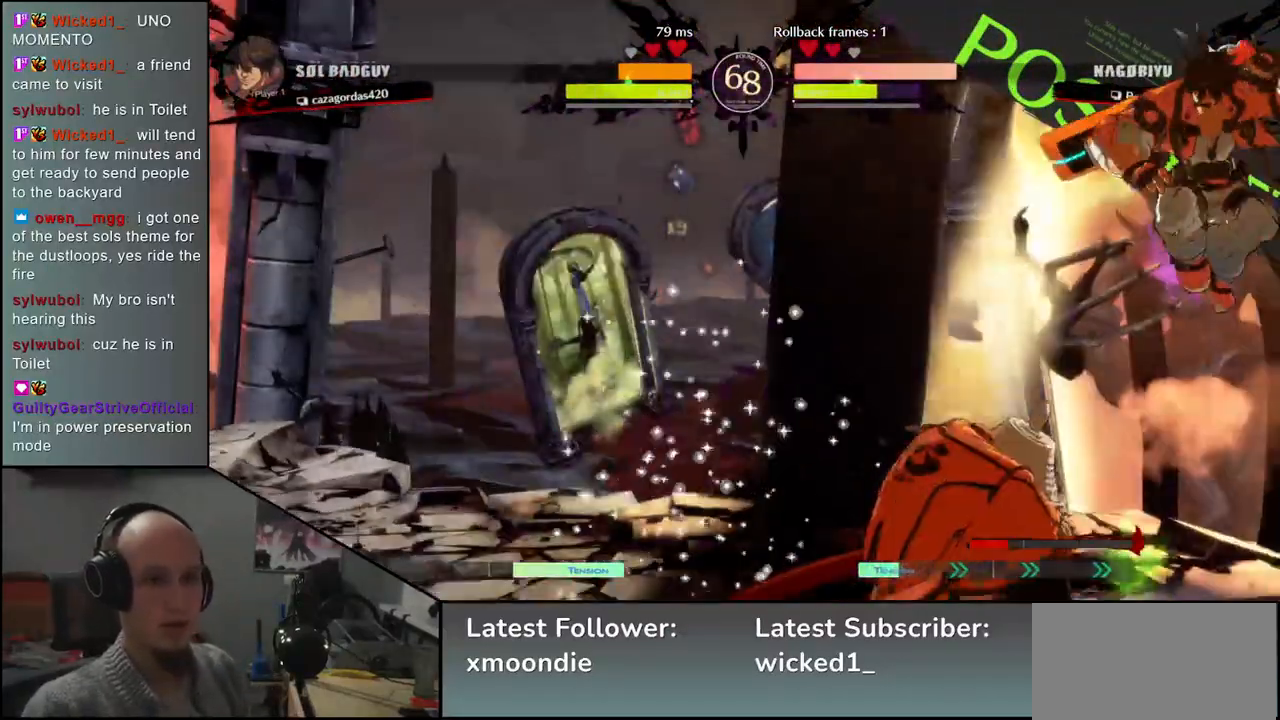
{"buttons": [], "left_stick": "center", "events": [[33, "SQUARE", "up"], [133, "SQUARE", "down"], [183, "SQUARE", "up"], [283, "SQUARE", "down"], [317, "SQUARE", "up"], [500, "left_stick", "center"]]}
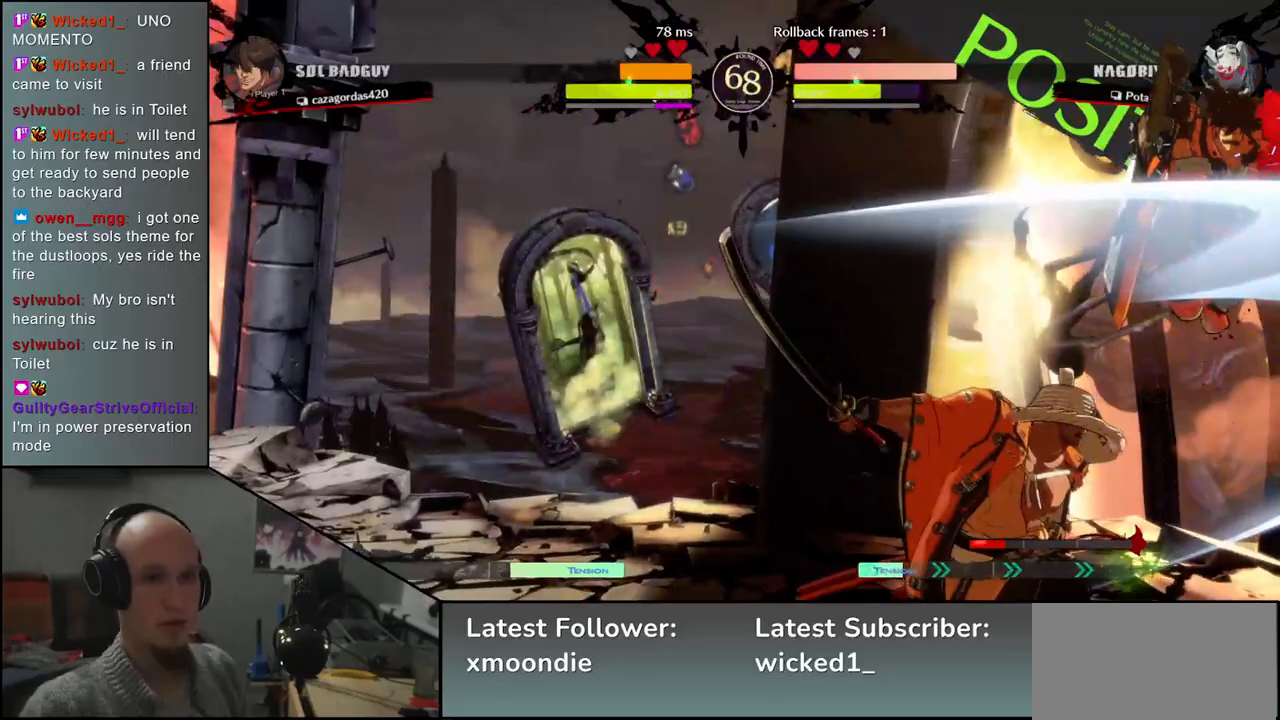
{"buttons": [], "left_stick": "right", "events": [[50, "left_stick", "left"], [483, "left_stick", "right"]]}
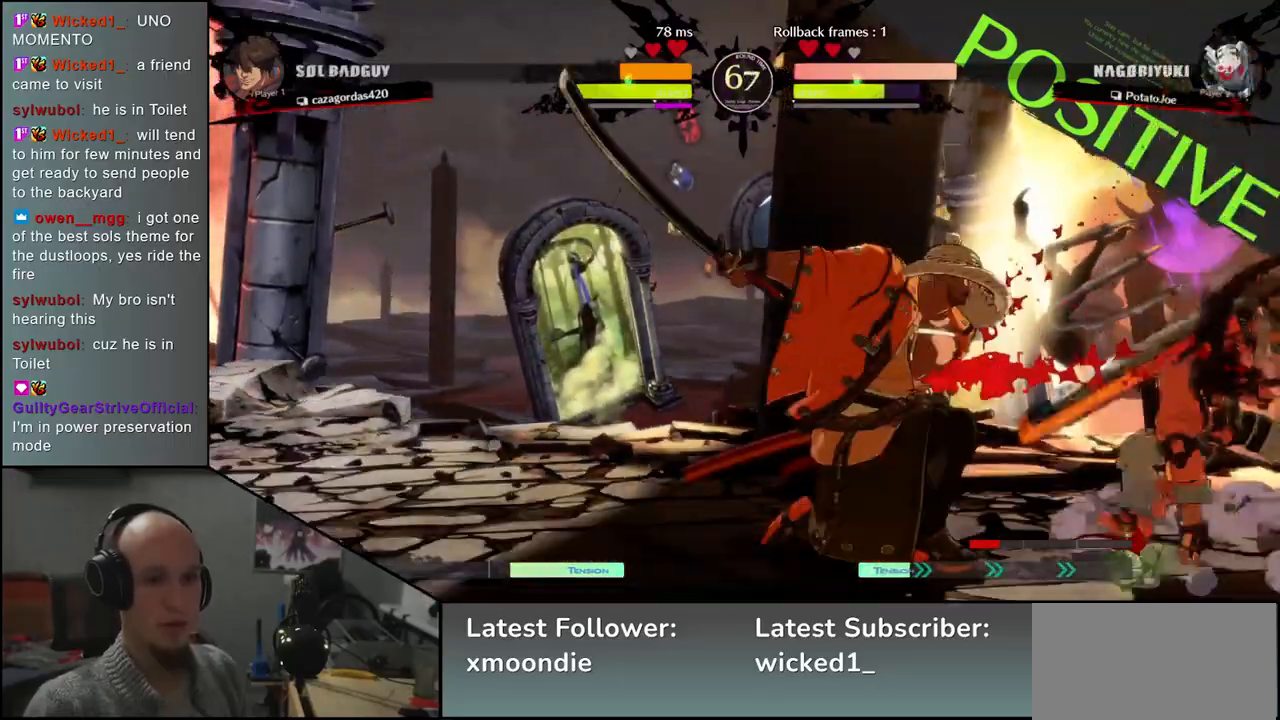
{"buttons": [], "left_stick": "down-right", "events": [[100, "left_stick", "down"], [150, "left_stick", "left"], [167, "SQUARE", "down"], [250, "SQUARE", "up"], [267, "left_stick", "center"], [350, "left_stick", "down-left"], [433, "left_stick", "down-right"]]}
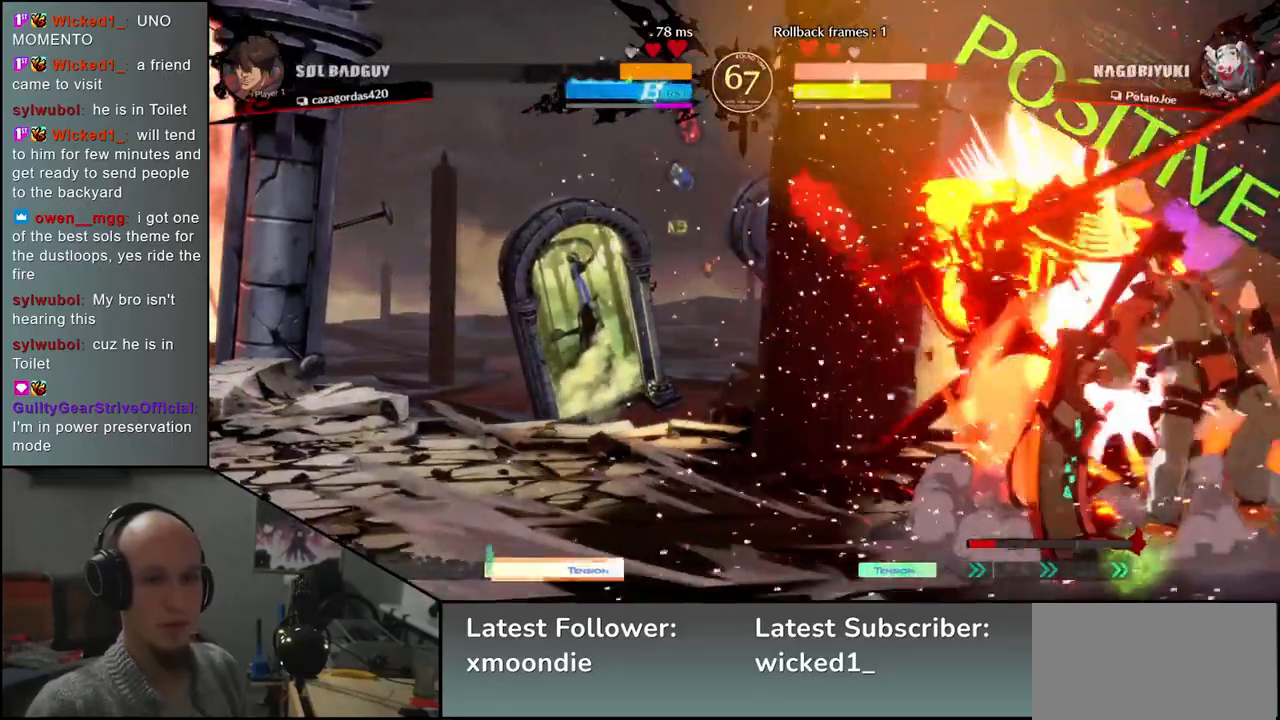
{"buttons": [], "left_stick": "left", "events": [[33, "SQUARE", "down"], [133, "SQUARE", "up"], [200, "SQUARE", "down"], [317, "SQUARE", "up"], [333, "left_stick", "down-left"], [383, "left_stick", "left"]]}
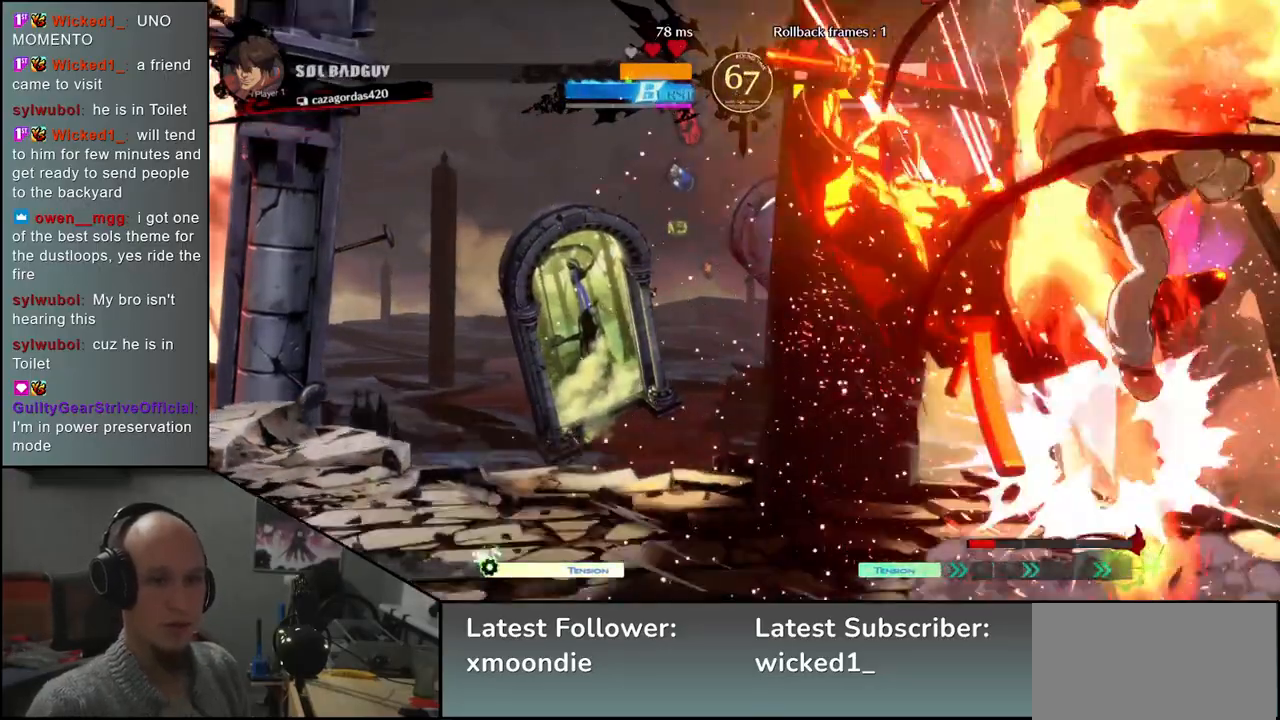
{"buttons": [], "left_stick": "left", "events": []}
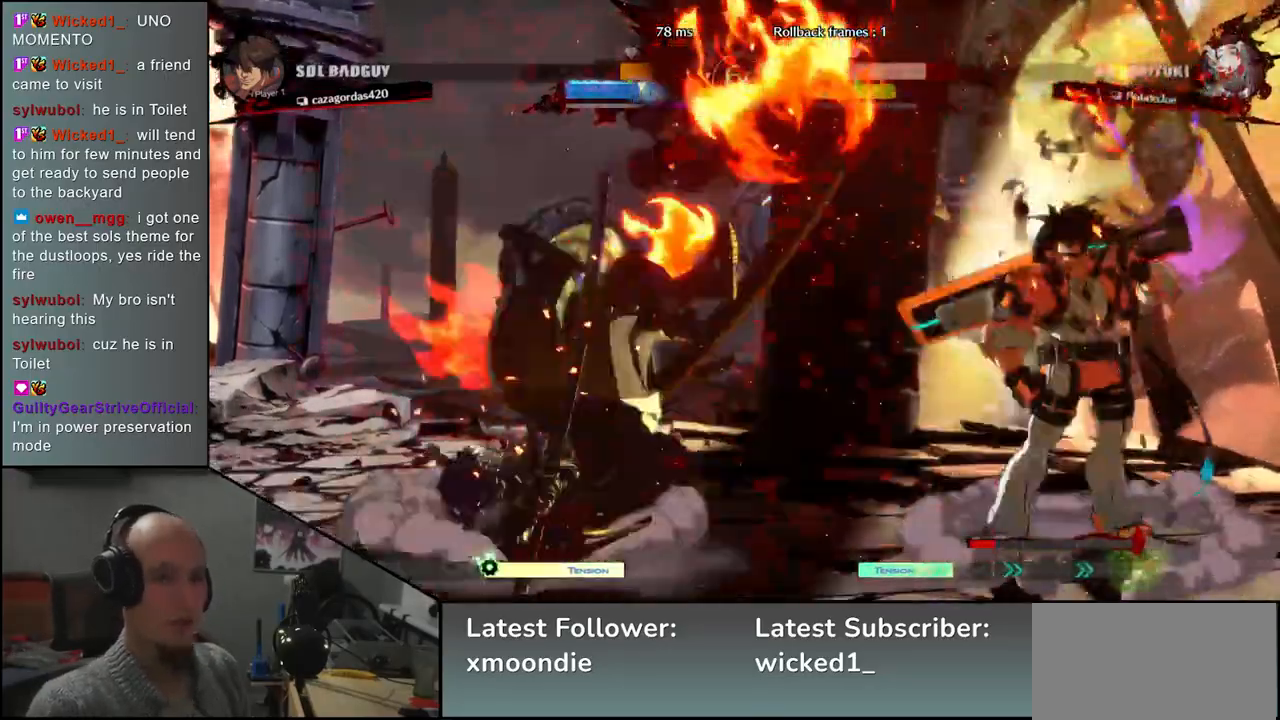
{"buttons": [], "left_stick": "down-left", "events": [[367, "left_stick", "right"], [417, "R1", "down"], [483, "R1", "up"], [483, "left_stick", "down-left"]]}